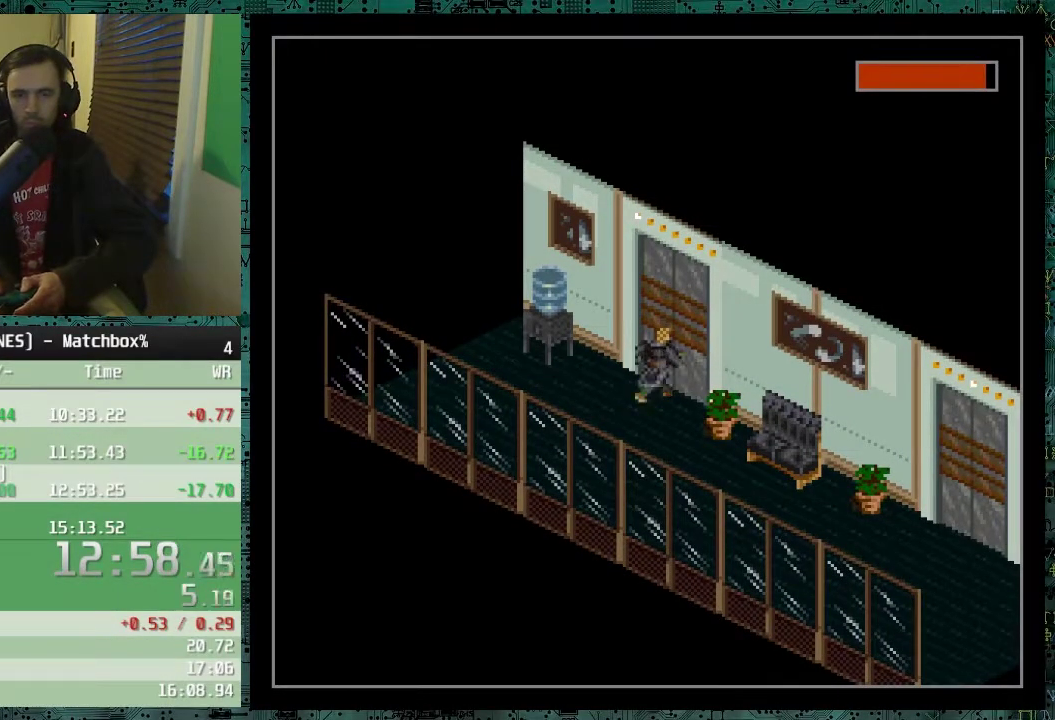
Gameplay with a controller (Nintendo layout); each line is a JSON object with the inputs held at the frame after it. "events" lists button and stick changes between this image and that frame as [ms after this image, input, new state], when the widget could be followed in between. Not read: B DPAD_UP L1 L3 R1 R3.
{"buttons": ["DPAD_RIGHT"], "events": []}
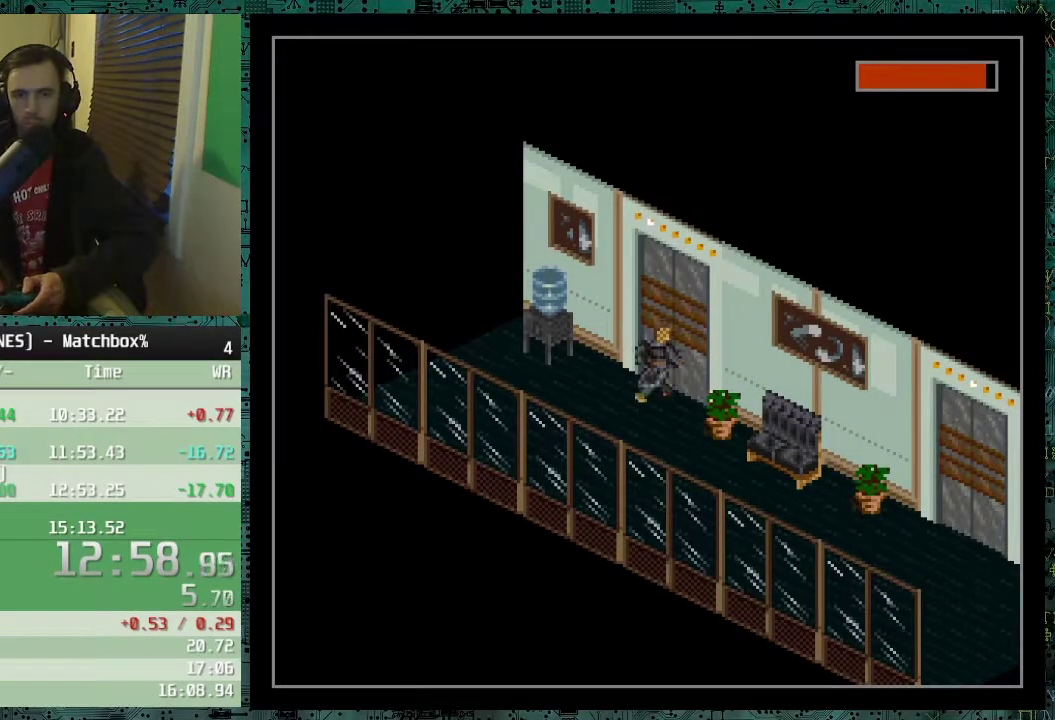
{"buttons": ["DPAD_RIGHT"], "events": []}
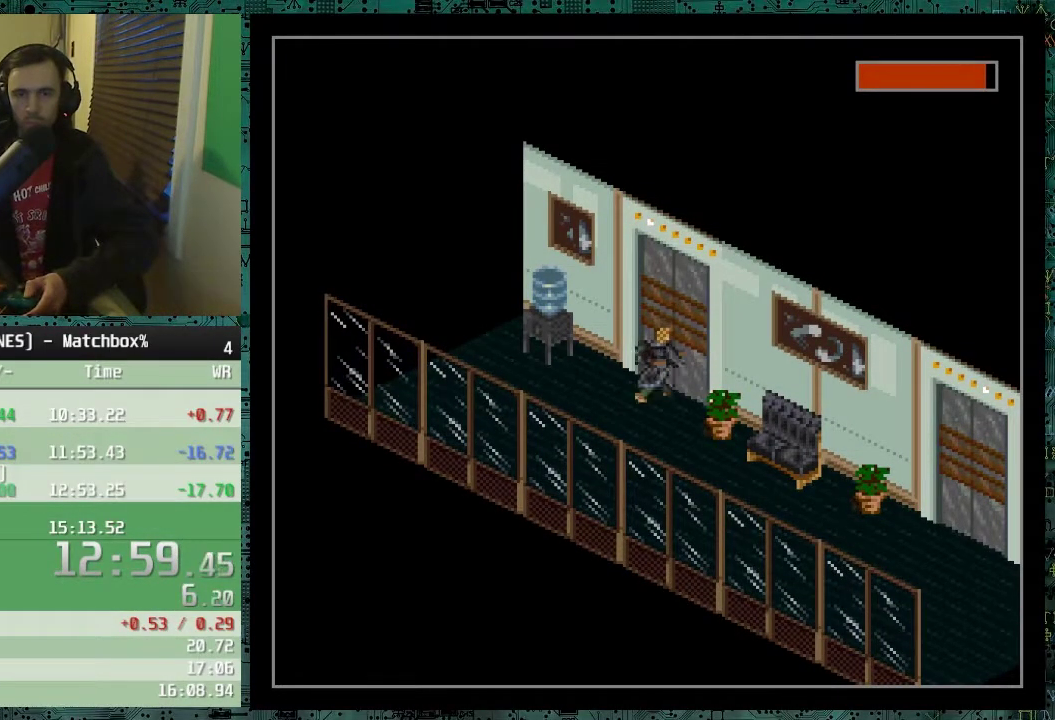
{"buttons": ["DPAD_RIGHT"], "events": []}
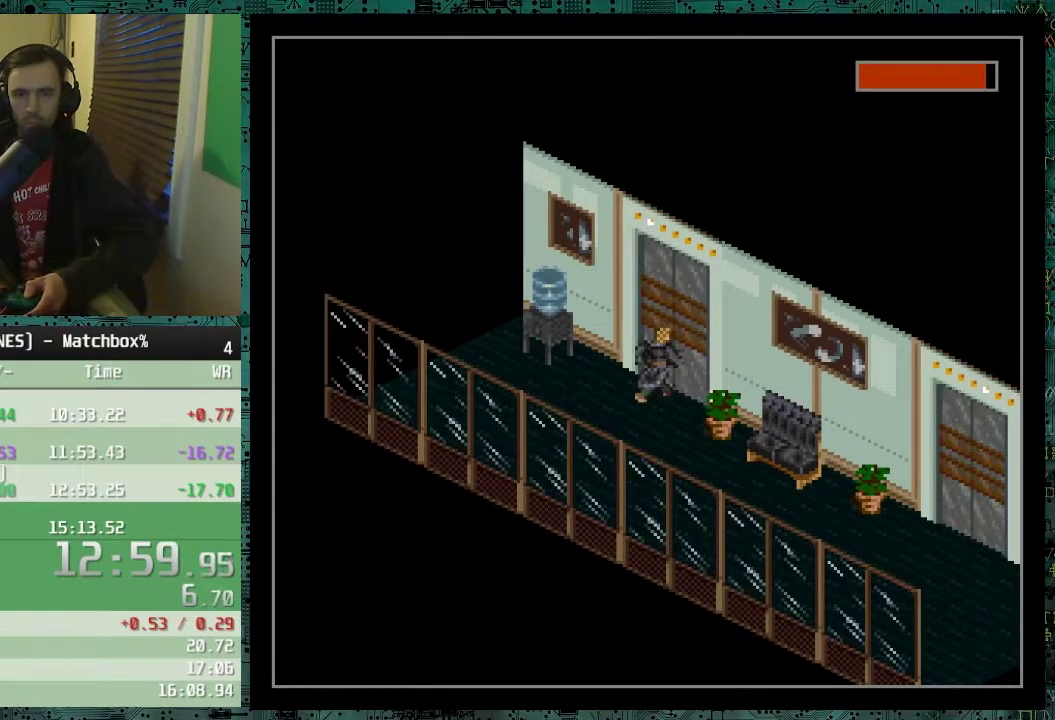
{"buttons": ["DPAD_RIGHT"], "events": []}
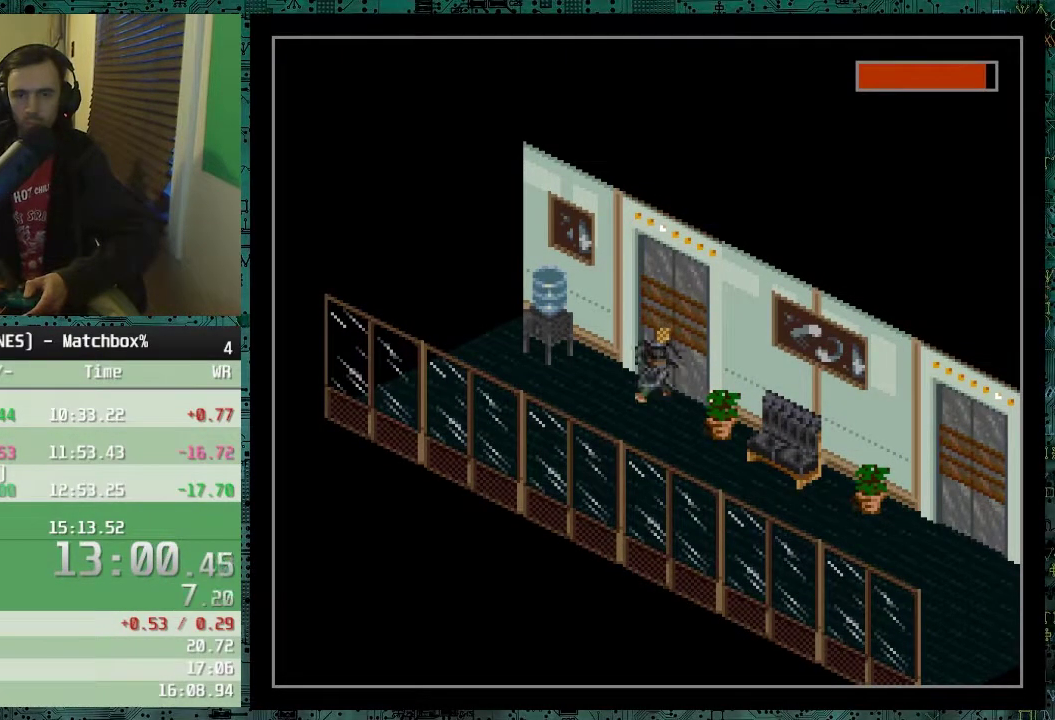
{"buttons": ["DPAD_RIGHT"], "events": []}
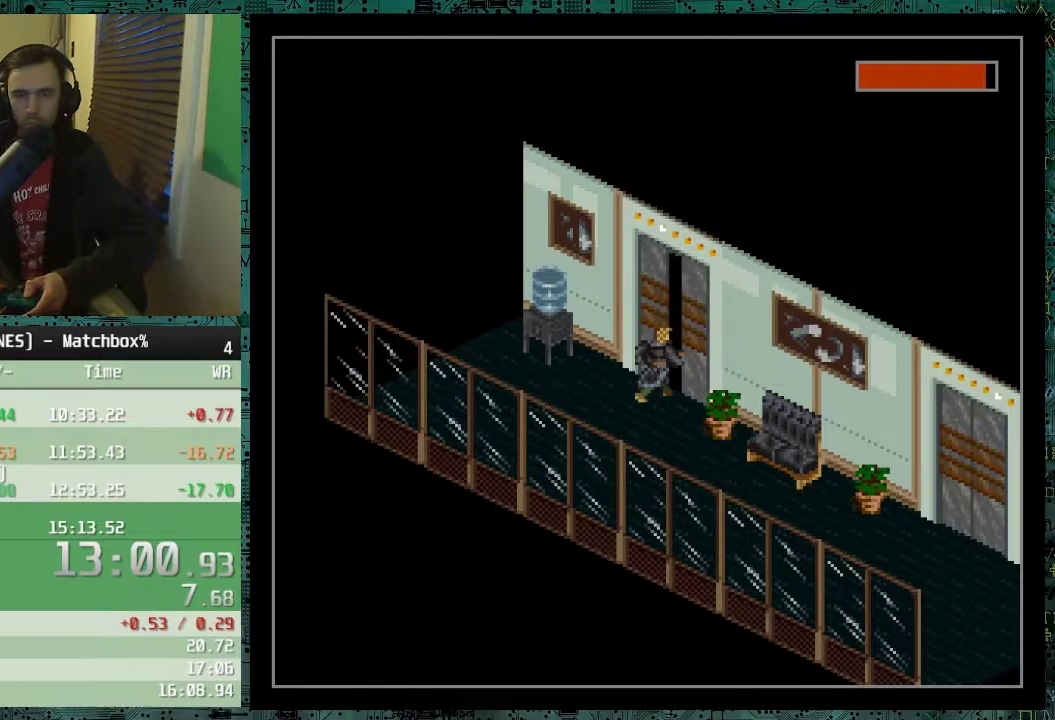
{"buttons": ["DPAD_RIGHT"], "events": []}
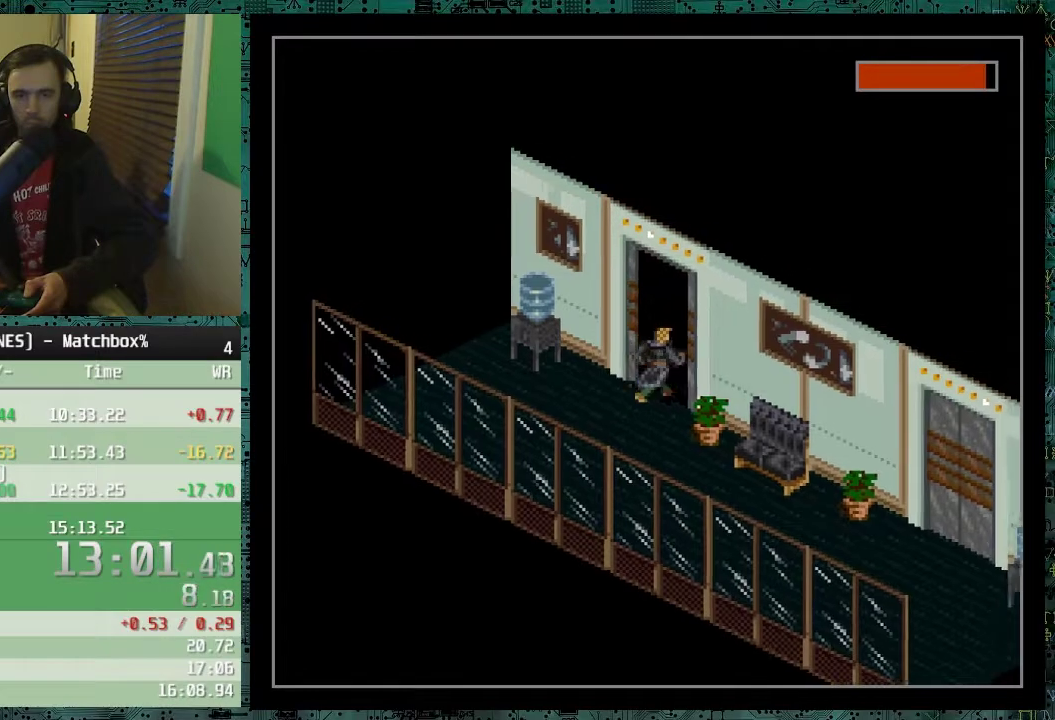
{"buttons": [], "events": [[317, "DPAD_RIGHT", "up"]]}
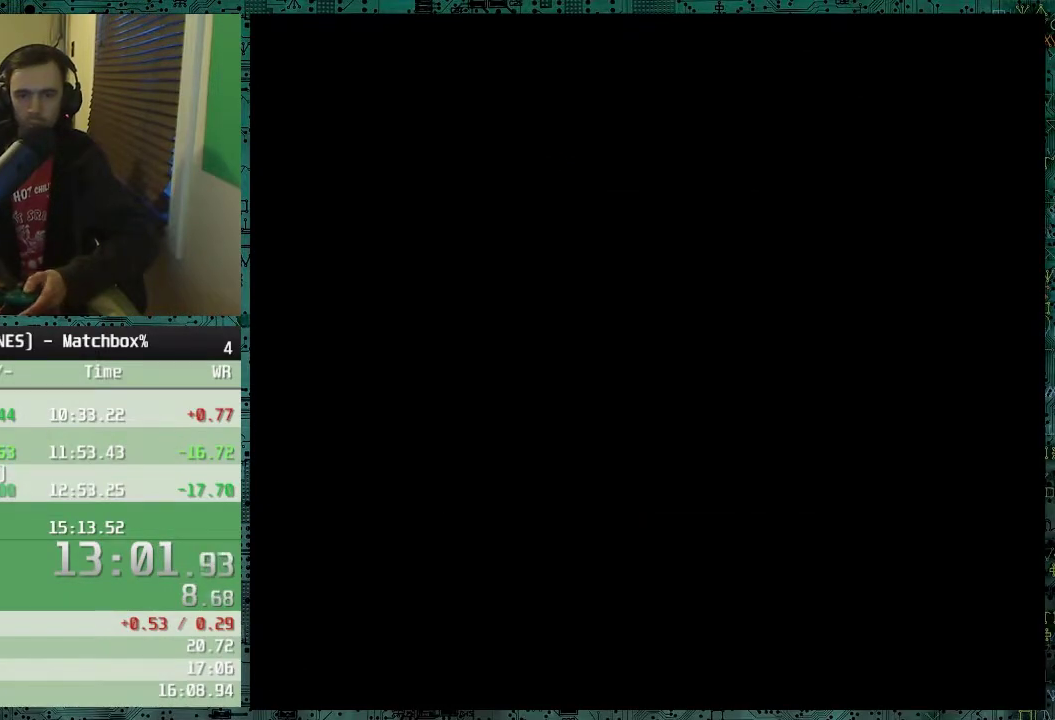
{"buttons": [], "events": []}
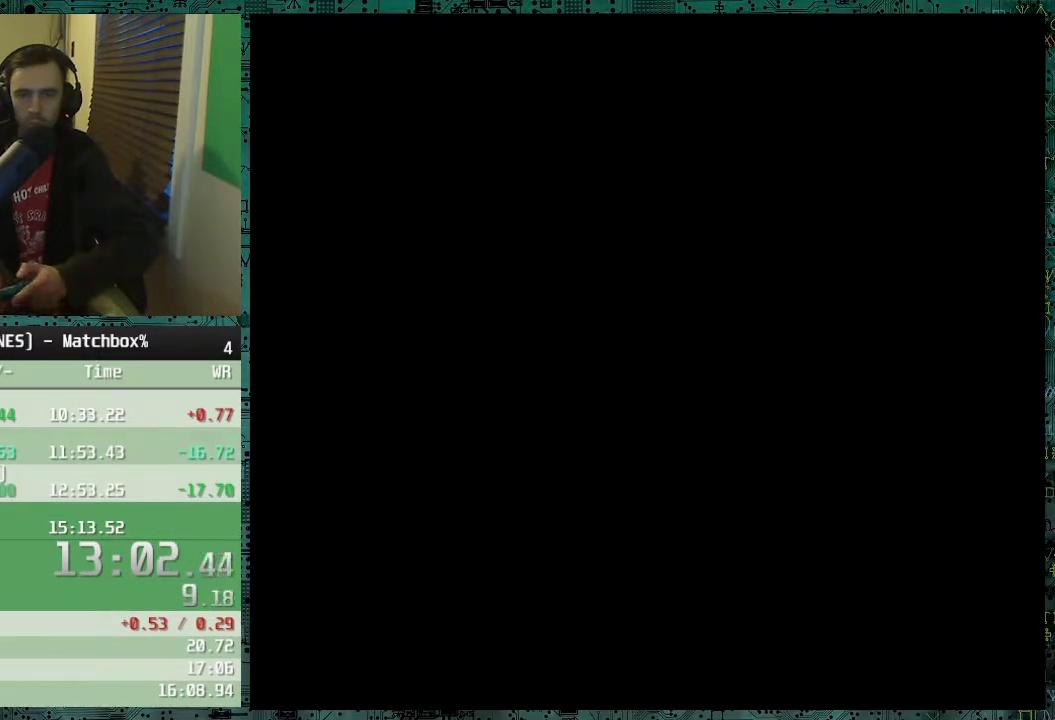
{"buttons": ["START"], "events": [[367, "START", "down"], [417, "START", "up"], [467, "START", "down"]]}
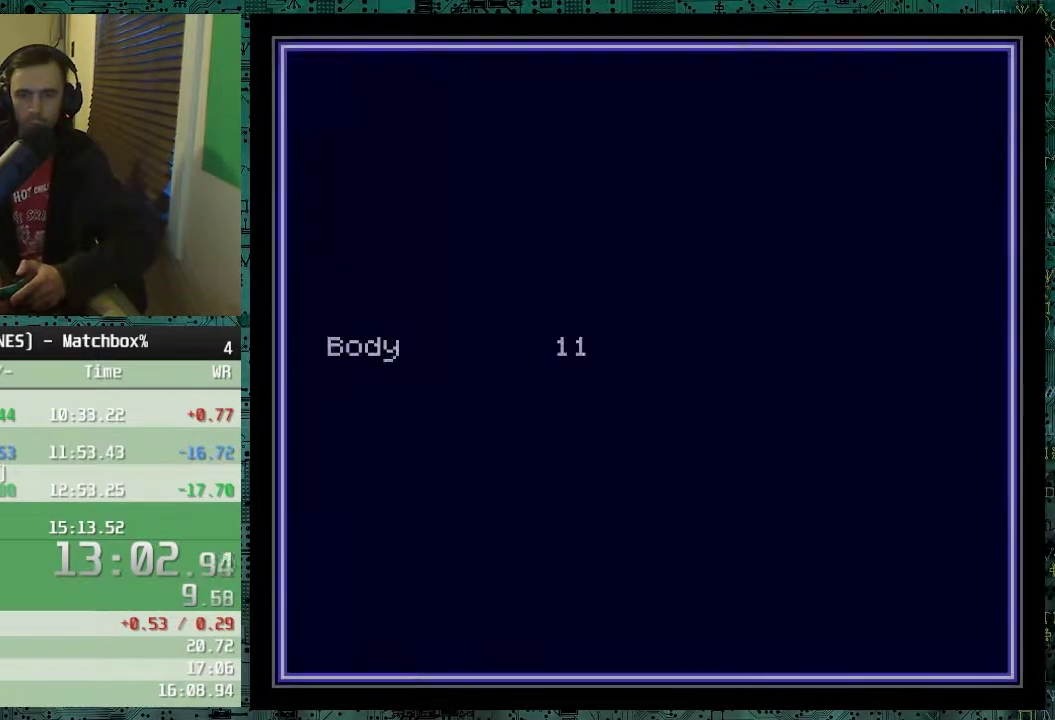
{"buttons": [], "events": [[67, "START", "up"]]}
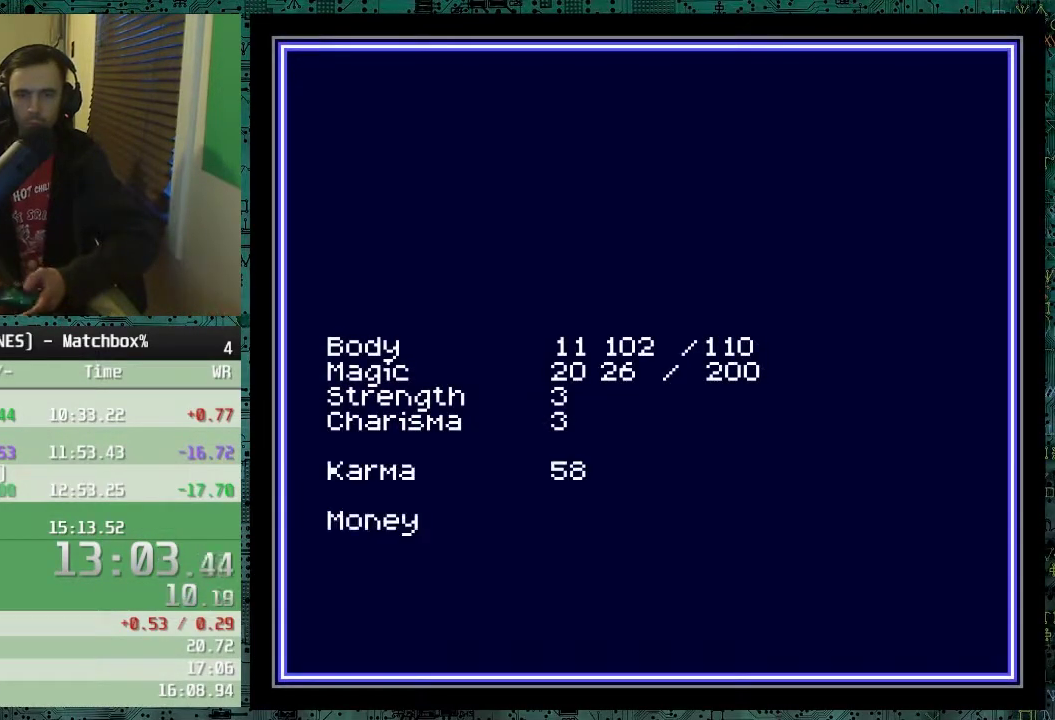
{"buttons": [], "events": []}
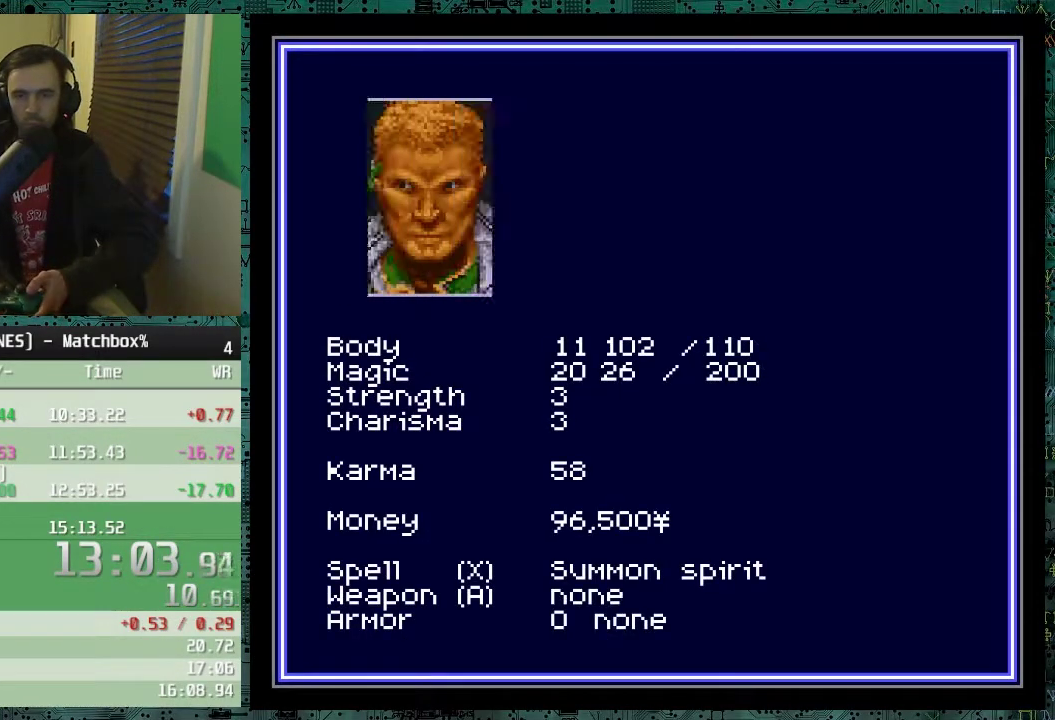
{"buttons": ["DPAD_DOWN"], "events": [[417, "DPAD_DOWN", "down"]]}
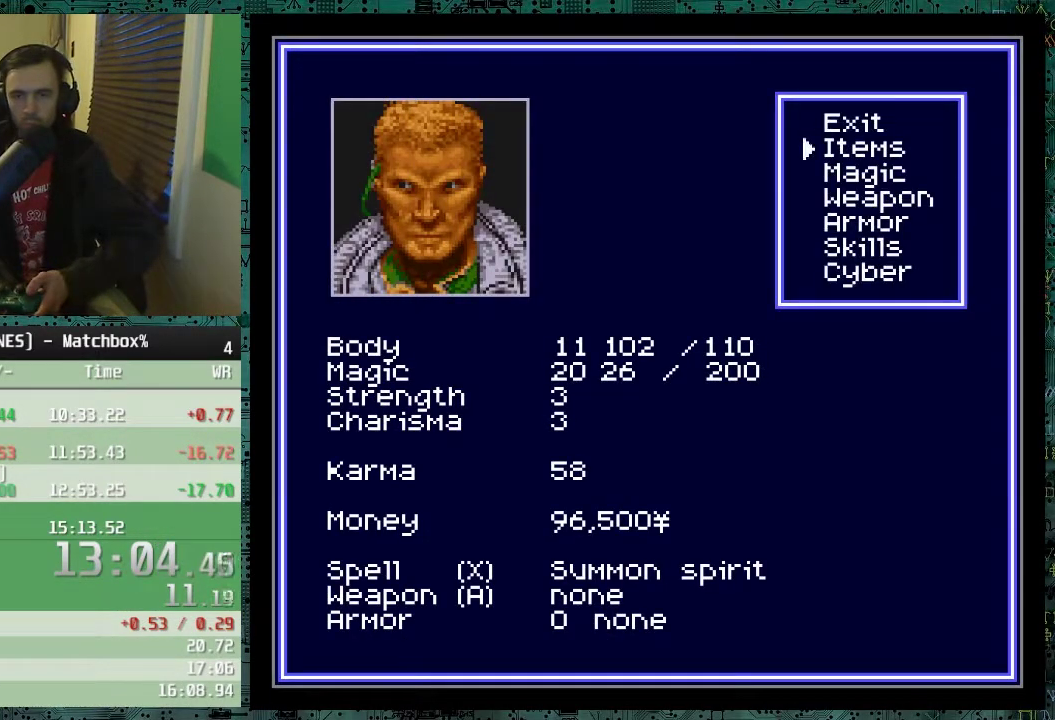
{"buttons": [], "events": [[17, "DPAD_DOWN", "up"], [67, "DPAD_DOWN", "down"], [217, "DPAD_DOWN", "up"]]}
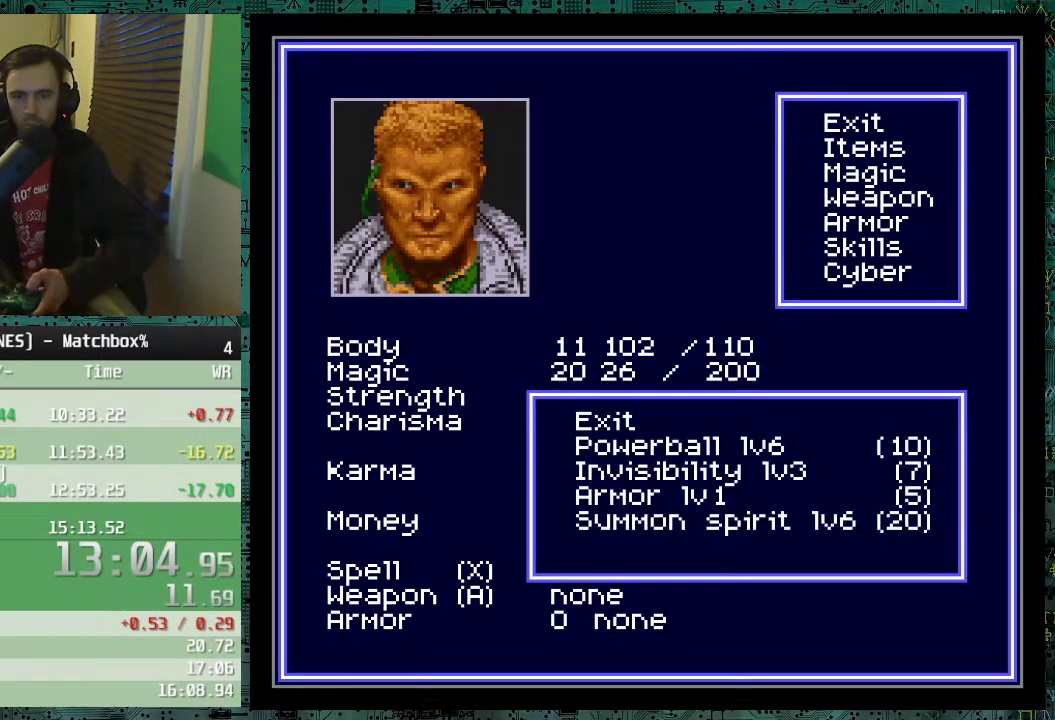
{"buttons": ["DPAD_DOWN"], "events": [[267, "DPAD_DOWN", "down"], [367, "DPAD_DOWN", "up"], [417, "DPAD_DOWN", "down"]]}
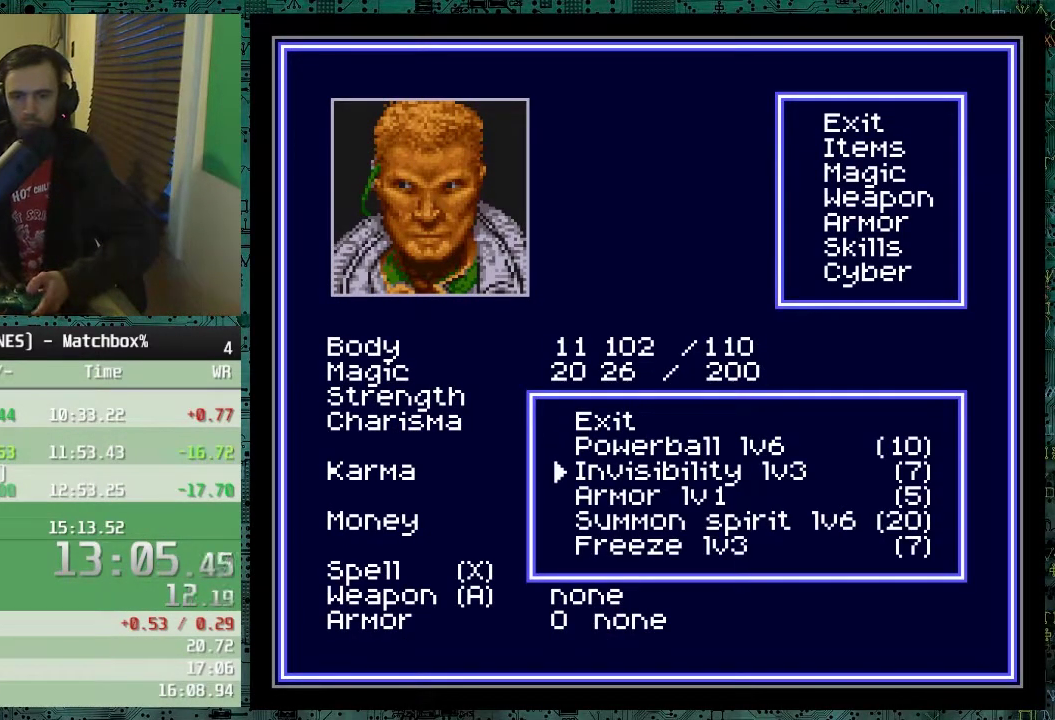
{"buttons": [], "events": [[67, "DPAD_DOWN", "up"]]}
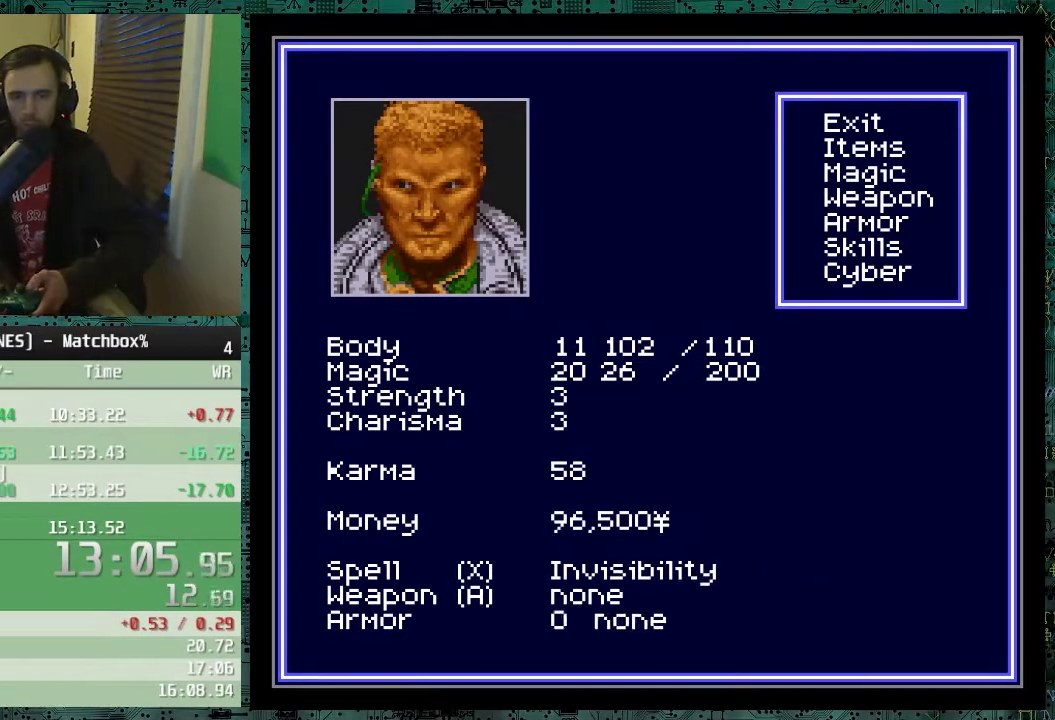
{"buttons": ["DPAD_DOWN"], "events": [[217, "DPAD_DOWN", "down"], [317, "DPAD_DOWN", "up"], [417, "DPAD_DOWN", "down"]]}
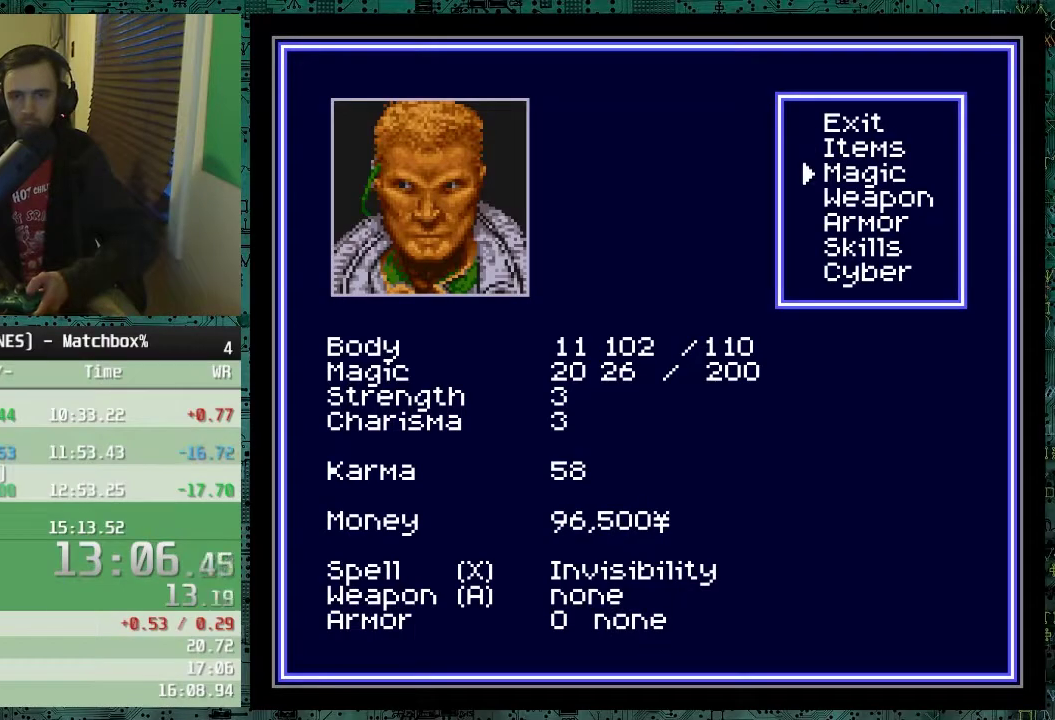
{"buttons": [], "events": [[17, "DPAD_DOWN", "up"]]}
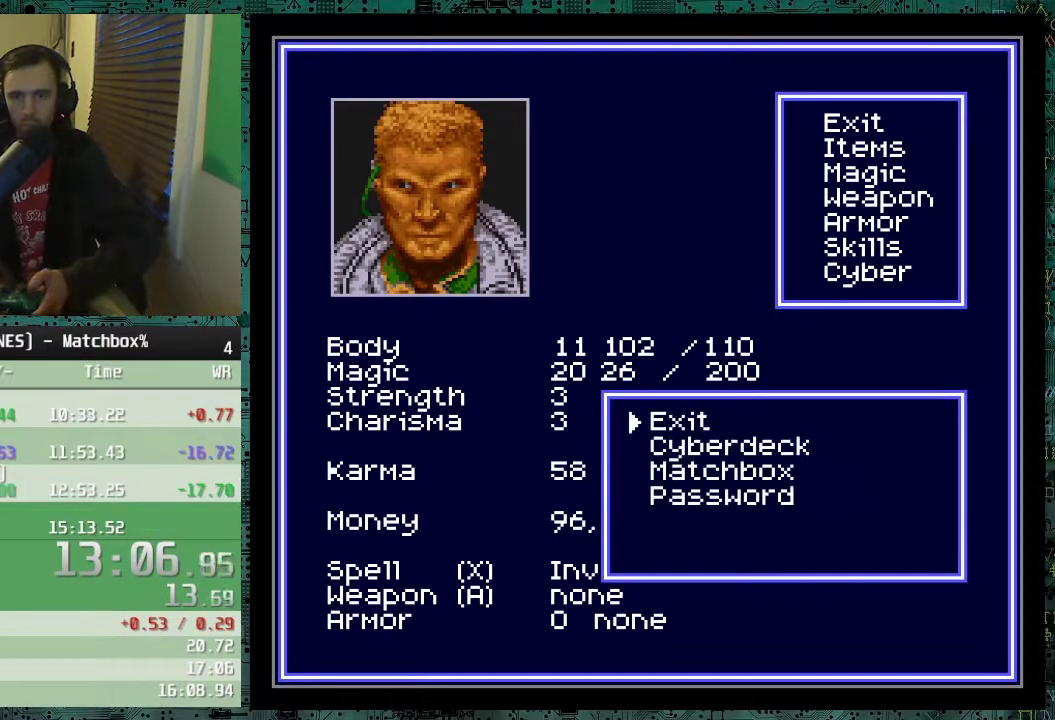
{"buttons": ["DPAD_DOWN"], "events": [[67, "DPAD_DOWN", "down"], [167, "DPAD_DOWN", "up"], [267, "DPAD_DOWN", "down"], [367, "DPAD_DOWN", "up"], [417, "DPAD_DOWN", "down"]]}
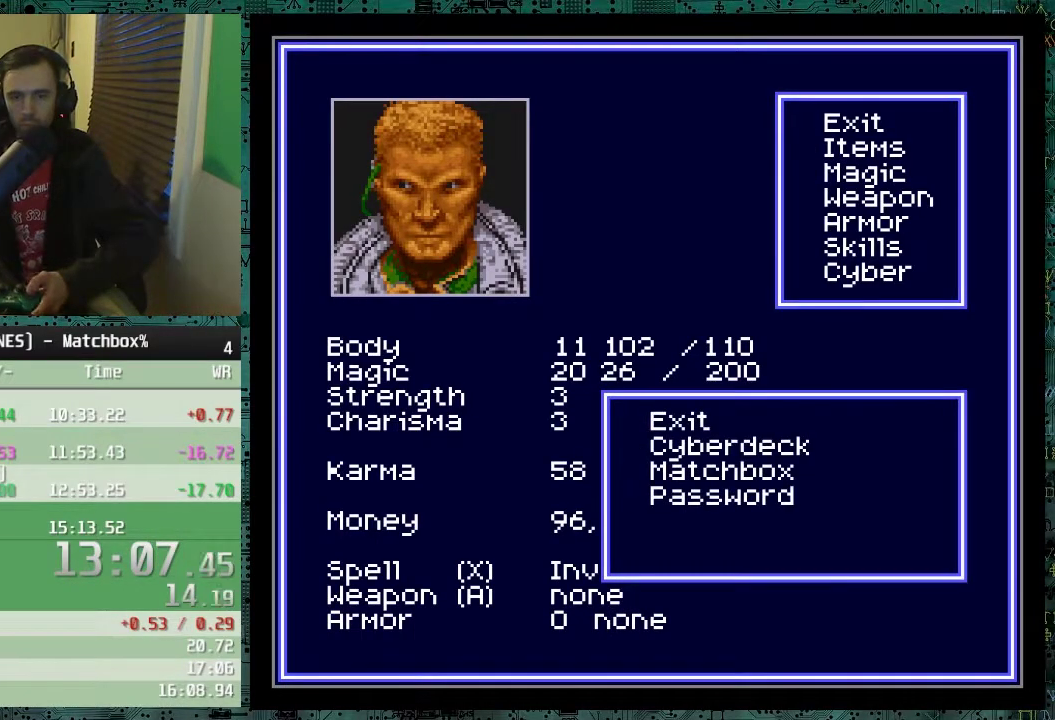
{"buttons": [], "events": [[17, "DPAD_DOWN", "up"]]}
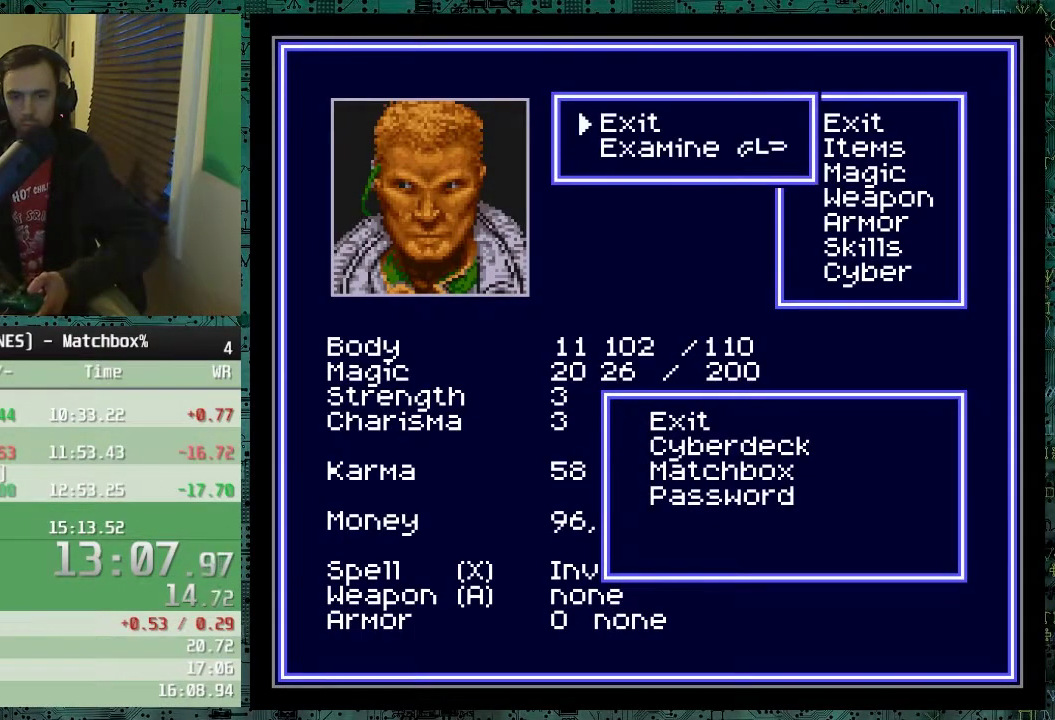
{"buttons": [], "events": []}
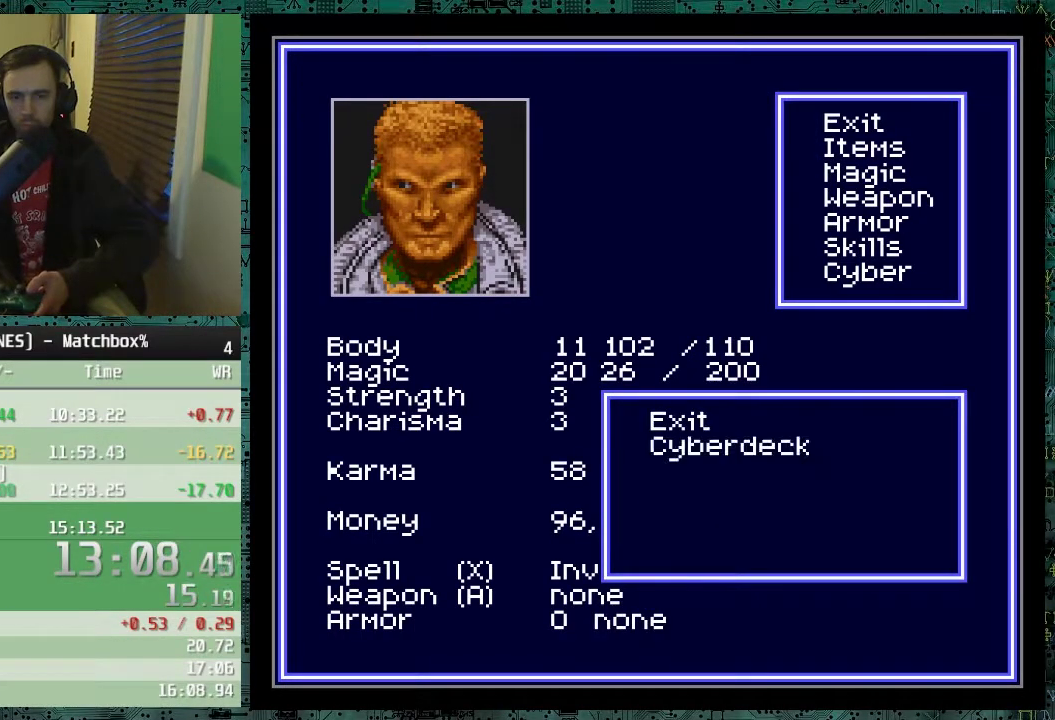
{"buttons": [], "events": [[167, "DPAD_DOWN", "down"], [267, "DPAD_DOWN", "up"], [317, "DPAD_DOWN", "down"], [417, "DPAD_DOWN", "up"]]}
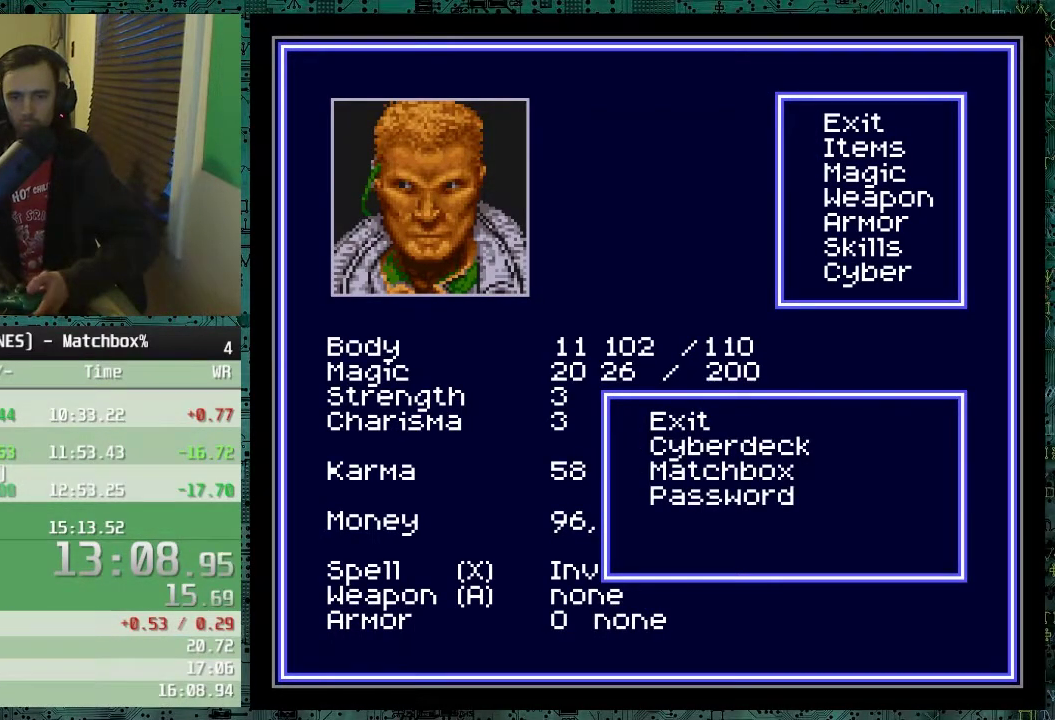
{"buttons": ["DPAD_LEFT"], "events": [[317, "DPAD_LEFT", "down"]]}
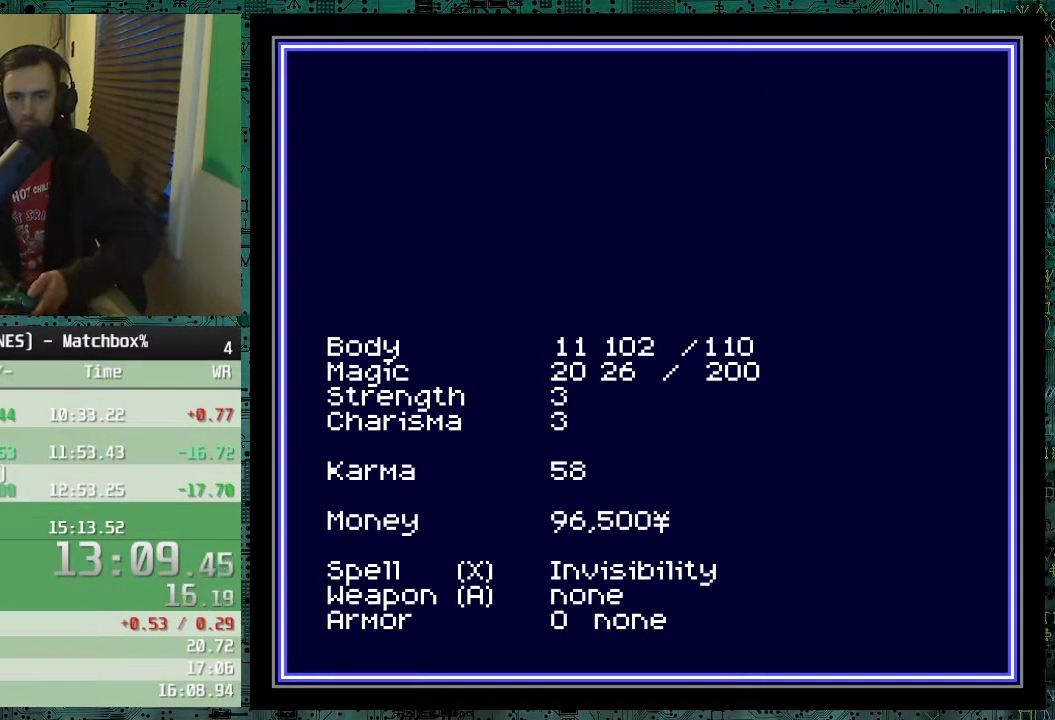
{"buttons": ["DPAD_LEFT"], "events": []}
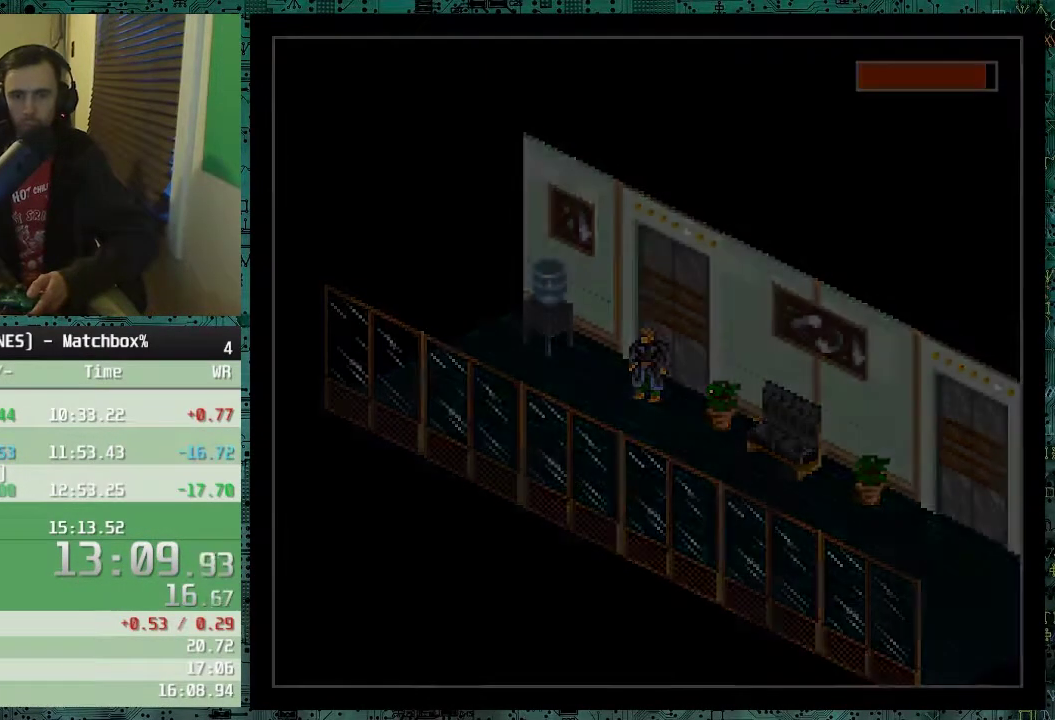
{"buttons": ["DPAD_LEFT"], "events": []}
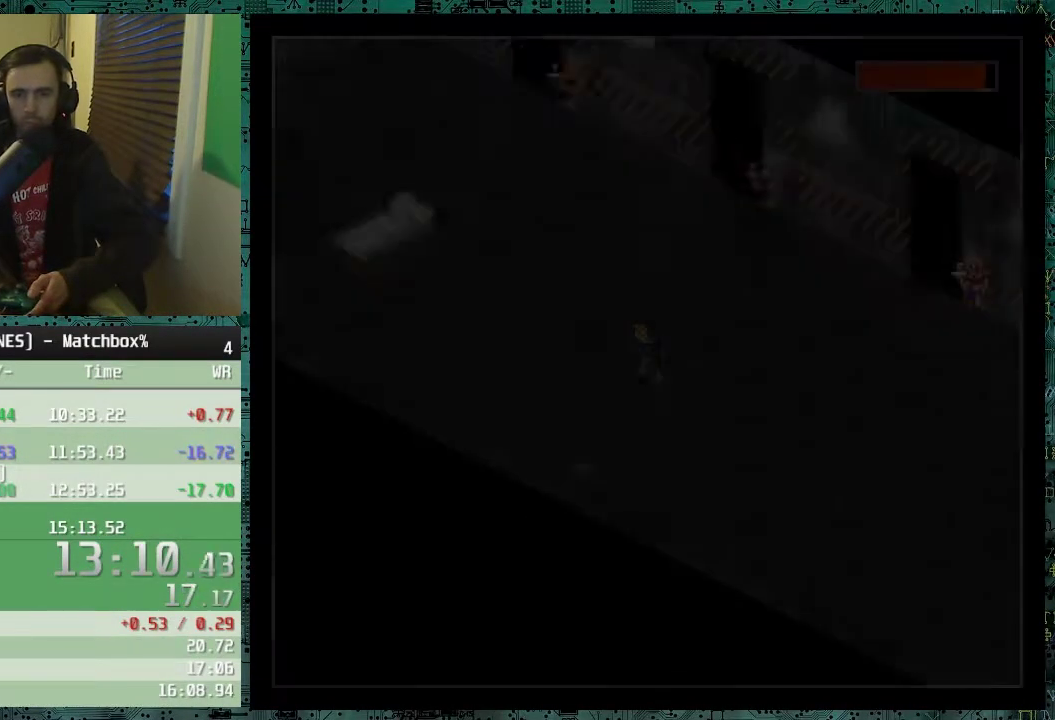
{"buttons": ["DPAD_LEFT"], "events": []}
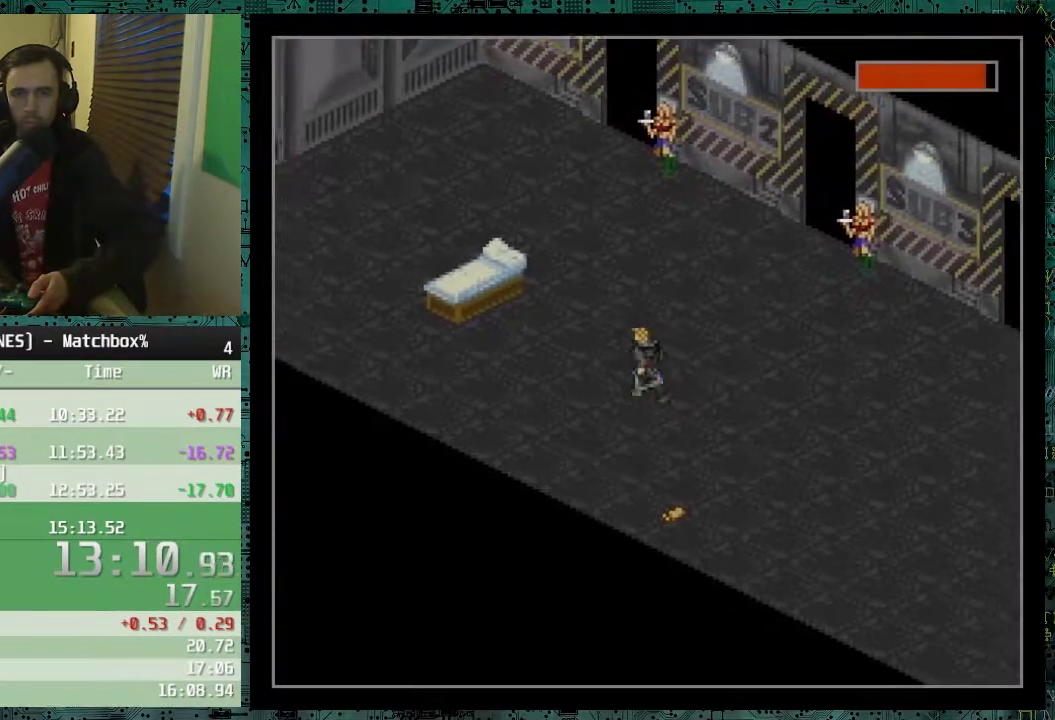
{"buttons": ["DPAD_LEFT"], "events": []}
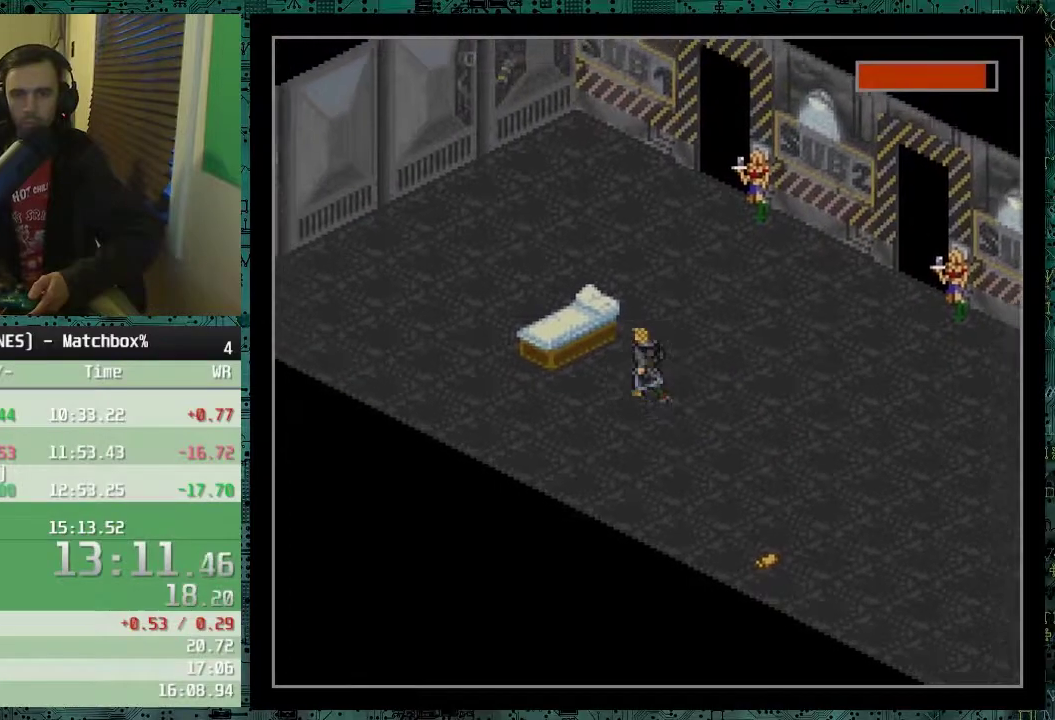
{"buttons": [], "events": [[267, "DPAD_LEFT", "up"]]}
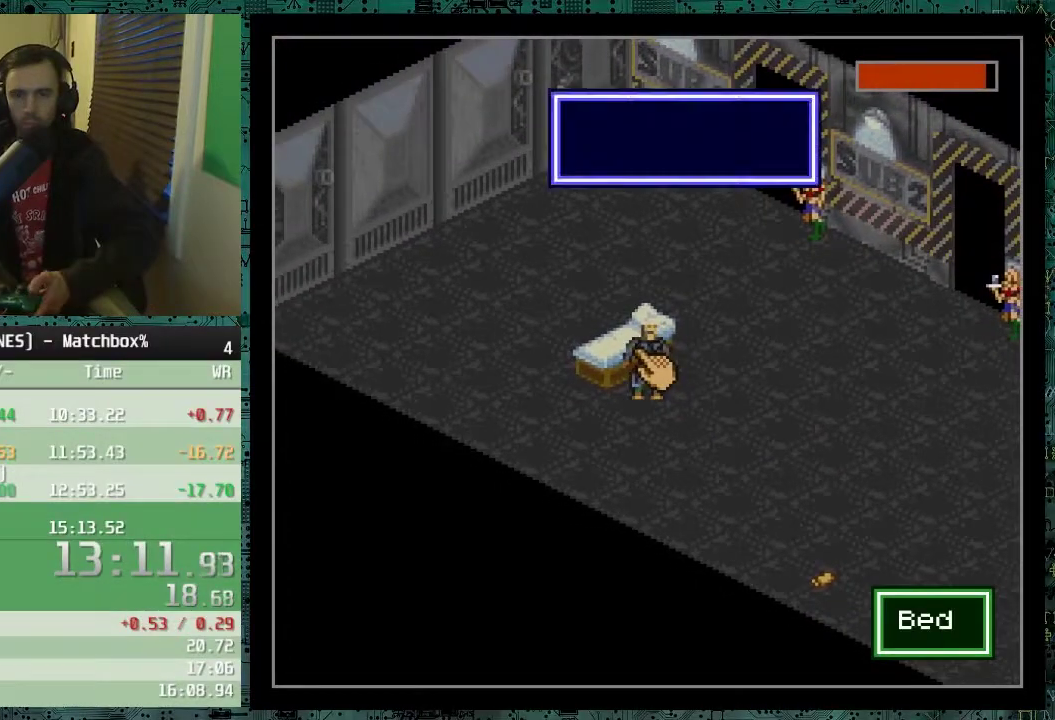
{"buttons": [], "events": [[117, "DPAD_DOWN", "down"], [217, "DPAD_DOWN", "up"]]}
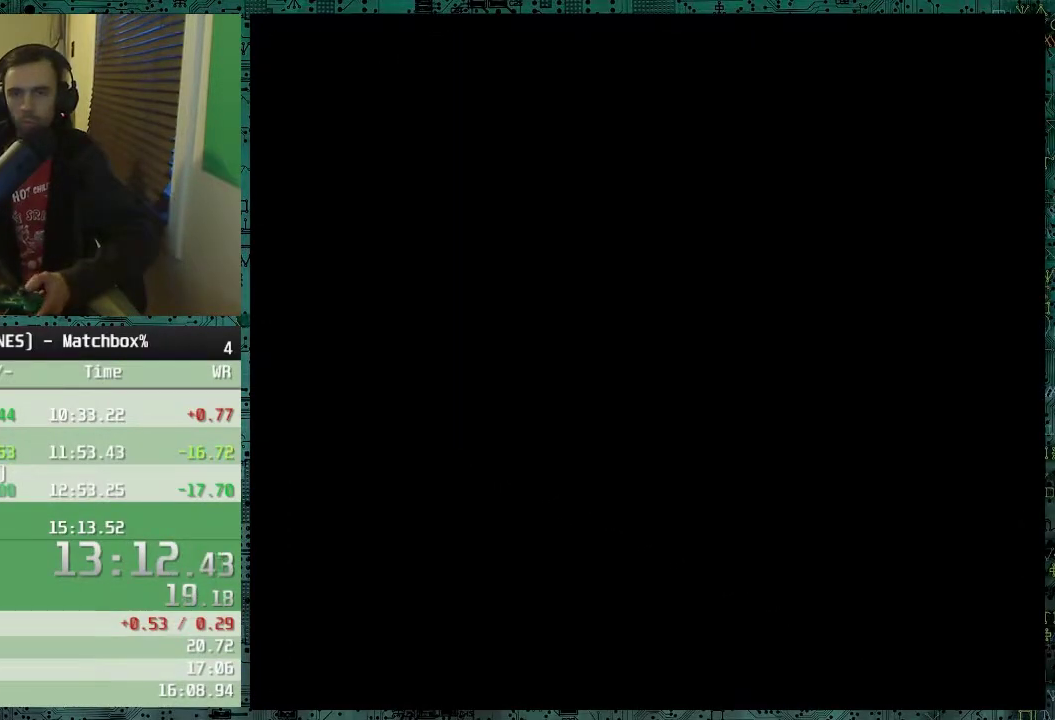
{"buttons": [], "events": []}